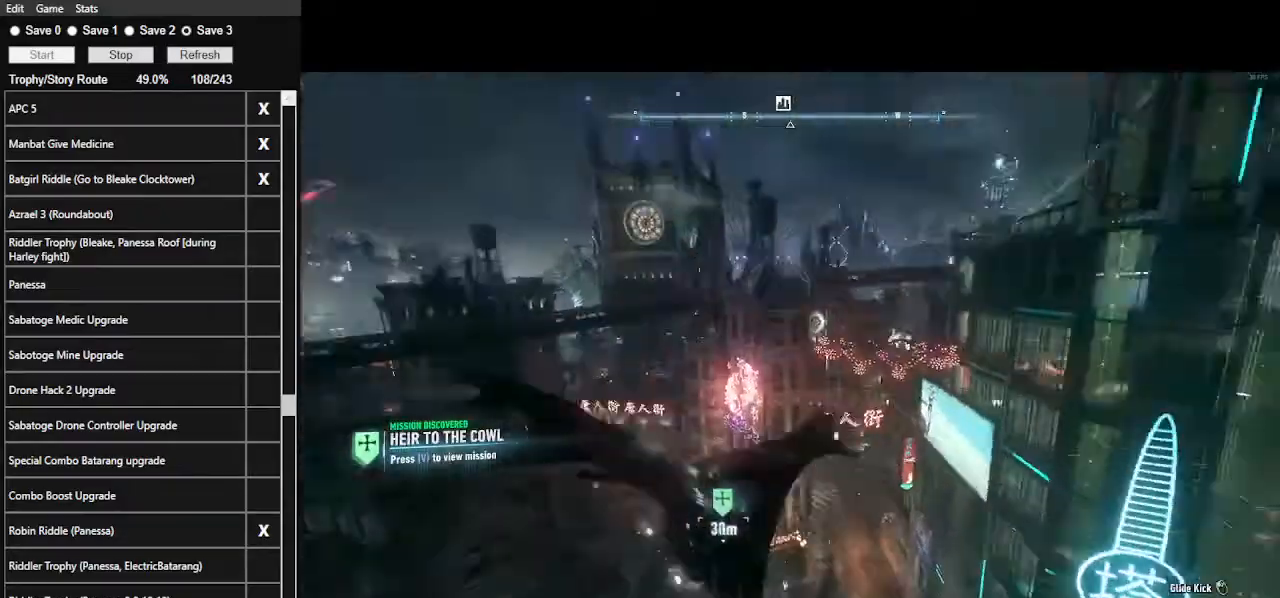
Gameplay with keyboard and mouse; each line is a JSON object with the keys and mouse buttons held at the frame after it. "events" lists presses ("down") and releases ("up") of ".", "/", "0", "1", "2", "3", "4", "5", "6", "7", "8", "9", "a", "alt_l", "alt_r", "b", "backslash", "backspace", "c", "caps_lock", "comma", "ctrl_l", "ctrl_r", "d", "e", "equals", "f", "g", "h", "i", "j", "k", "l", "lbracket", "m", "minus", "n", "o", "p", "q", "quote", "r", "rbracket", "return", "s", "semicolon", "shift_l", "shift_r", "space", "super", "t", "tab", "tilde", "u", "v", "w", "x", "y", "z", "mouse_left", "mouse_wheel" and "mouse_right" between this image and that frame as [ms after this image, input, new state], when the widget could be followed in between. "mouse_left", "mouse_wheel", "mouse_right" = the "left", "wheel", "right" buttons of the "mouse" list. No other keys are recorded. "wheel" means that the mouse wheel is clicked or scrolled. "mouse_move" is the direction in which the mouse moves at that frame (one of eight, or "still"), when it could be read.
{"keys": ["space", "w"], "mouse": [], "events": []}
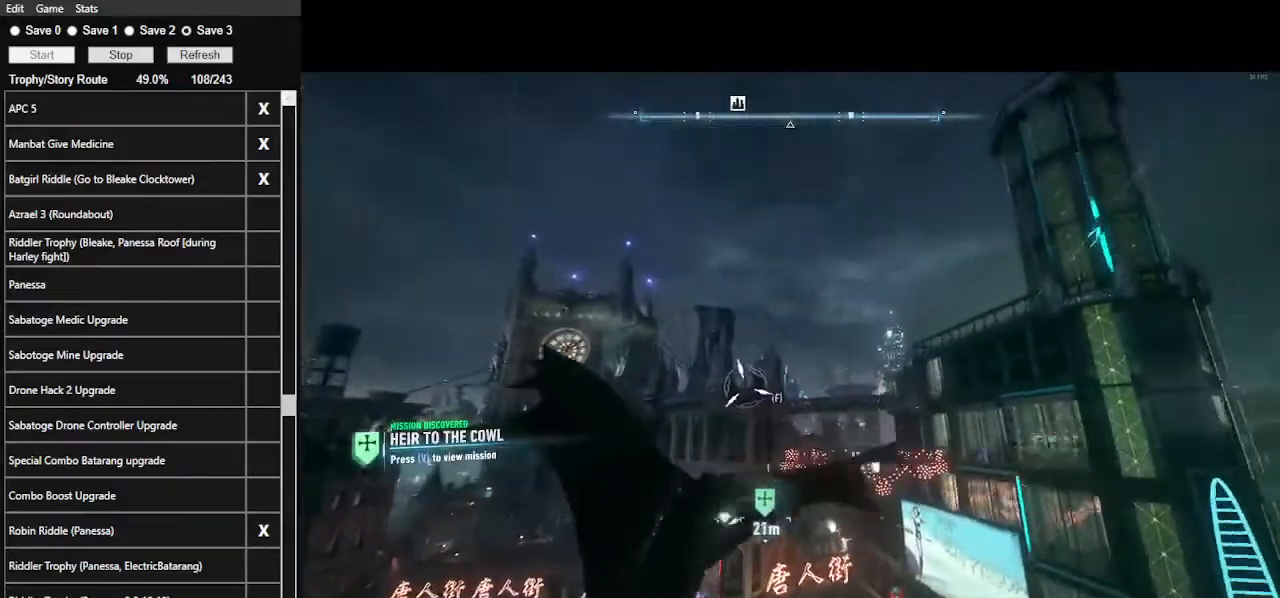
{"keys": ["space", "w"], "mouse": [], "mouse_move": "left", "events": []}
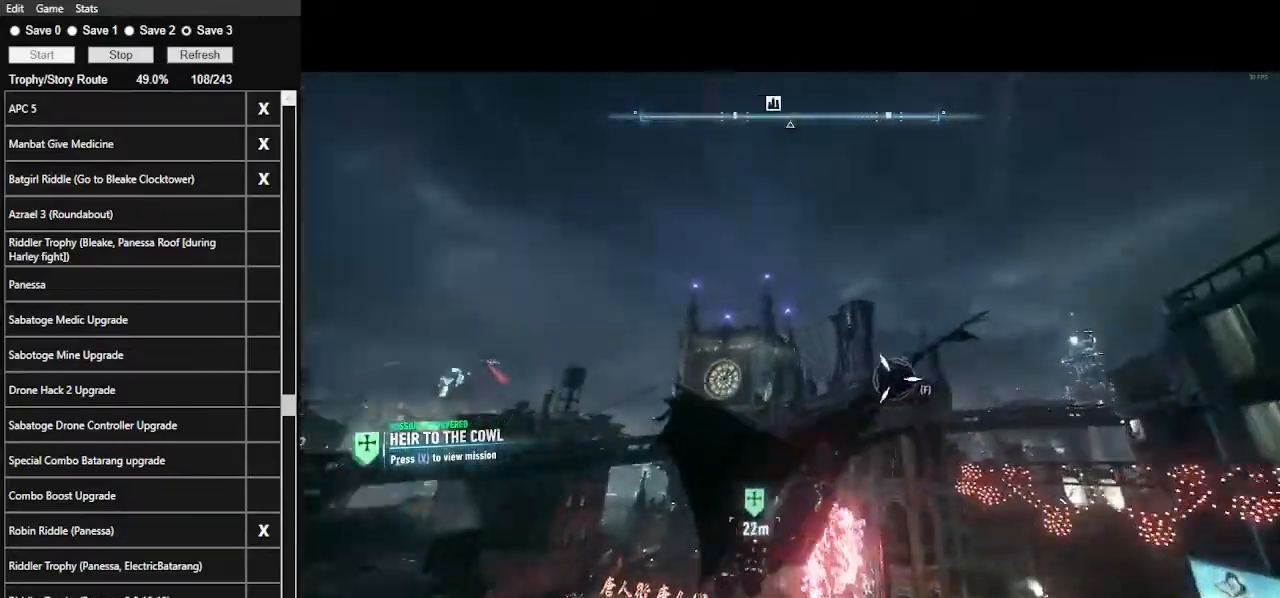
{"keys": ["space", "w"], "mouse": [], "mouse_move": "down-left", "events": []}
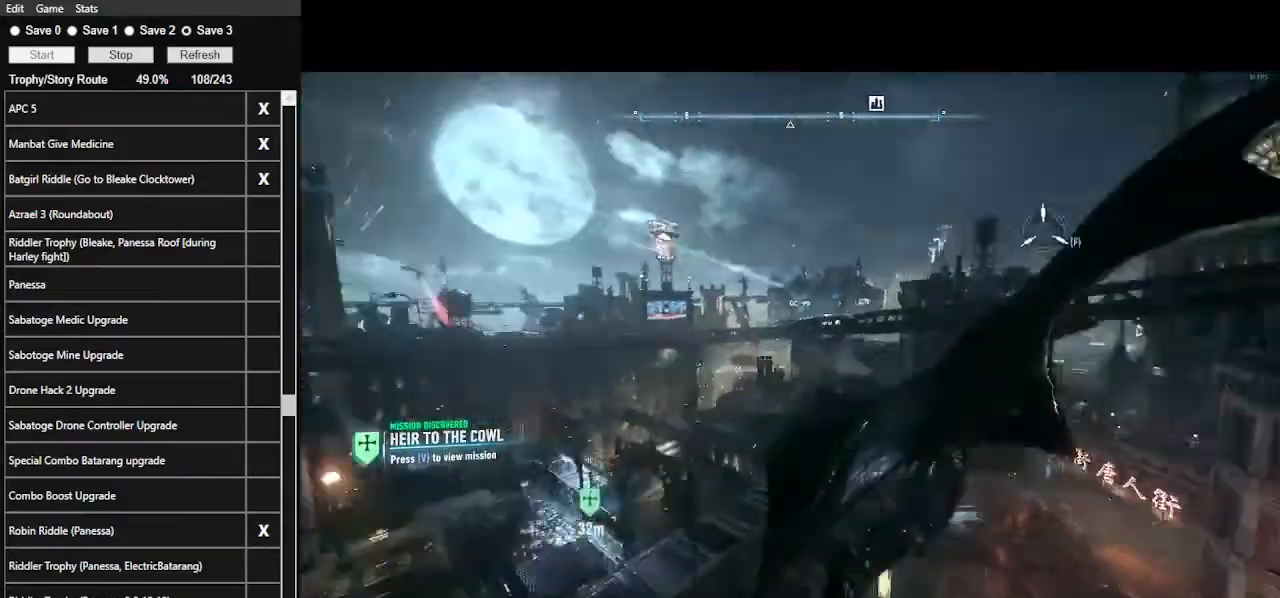
{"keys": ["space", "w"], "mouse": [], "mouse_move": "left", "events": []}
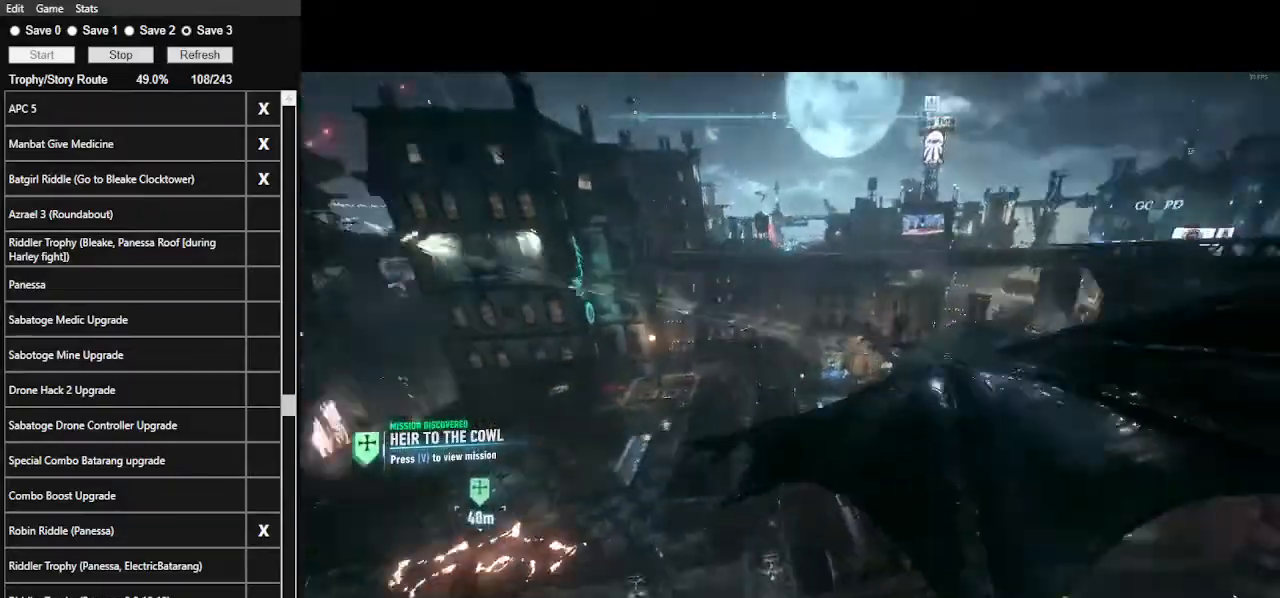
{"keys": ["space", "w"], "mouse": [], "mouse_move": "left", "events": []}
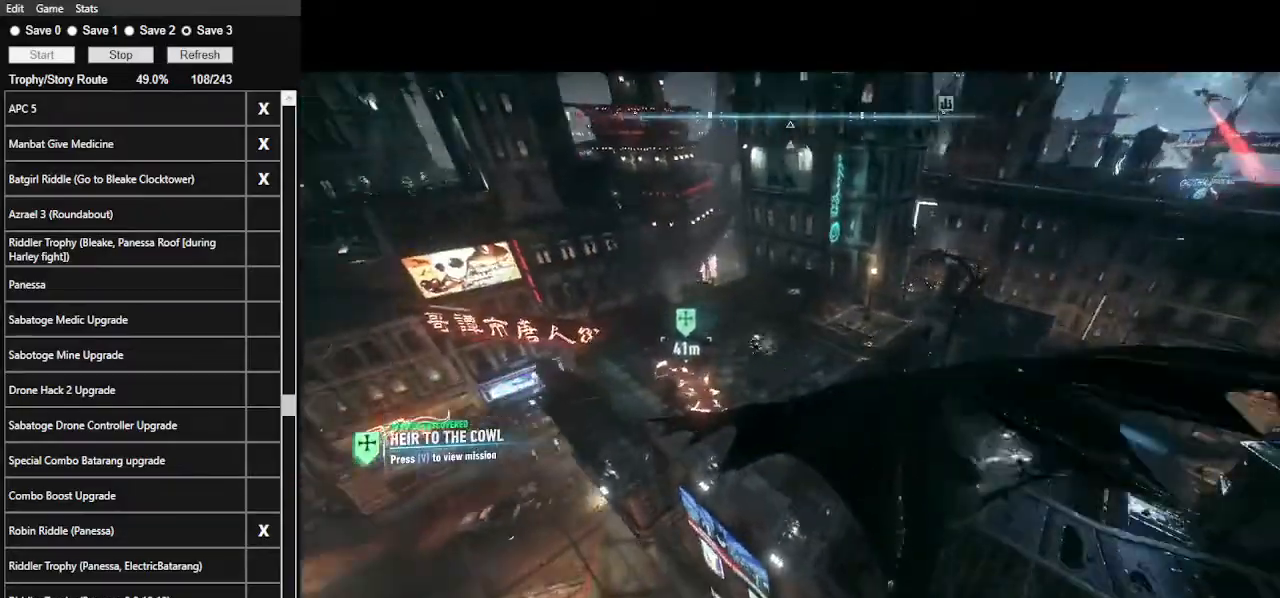
{"keys": ["space", "w"], "mouse": [], "events": []}
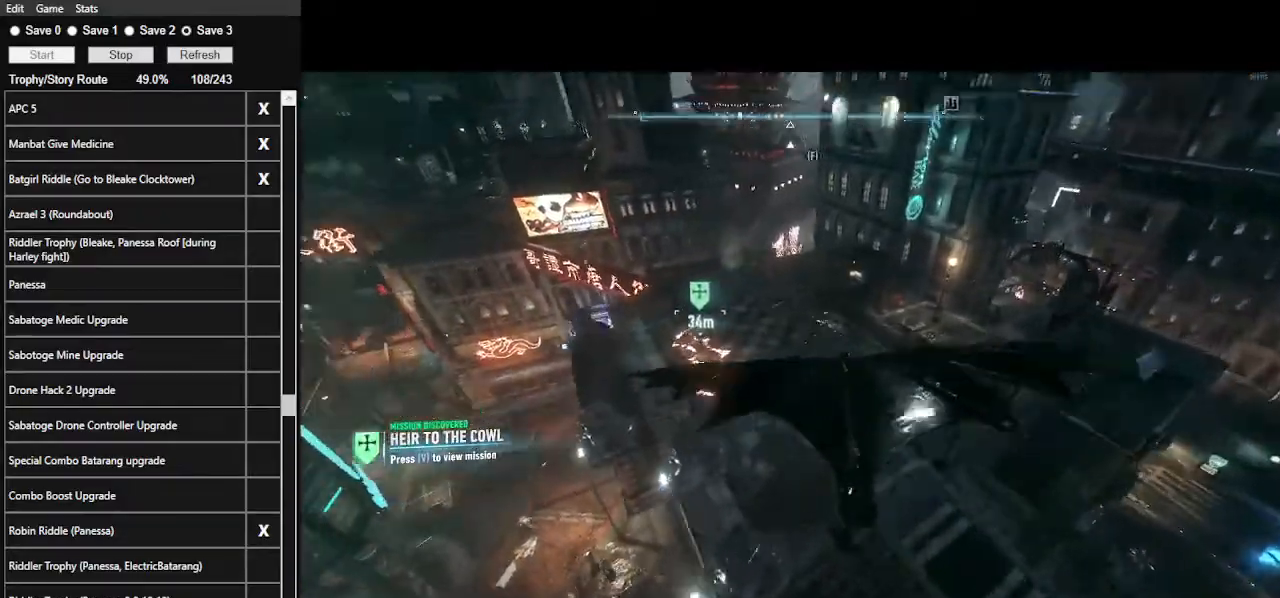
{"keys": ["space", "w"], "mouse": [], "mouse_move": "left", "events": []}
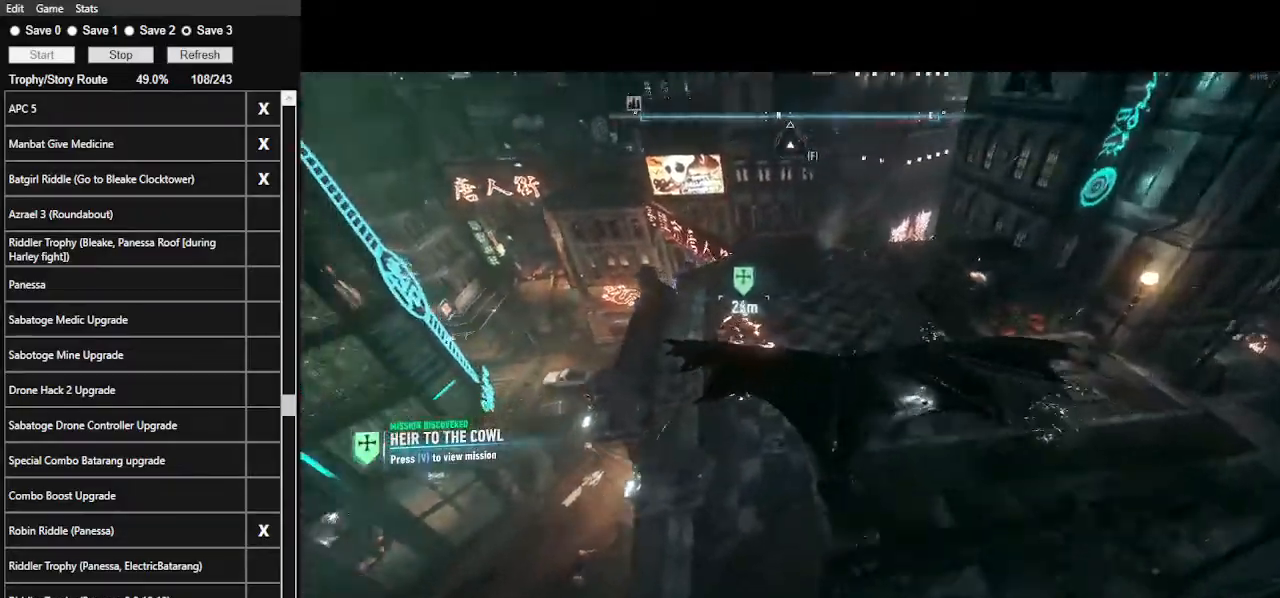
{"keys": ["space", "w"], "mouse": [], "mouse_move": "left", "events": []}
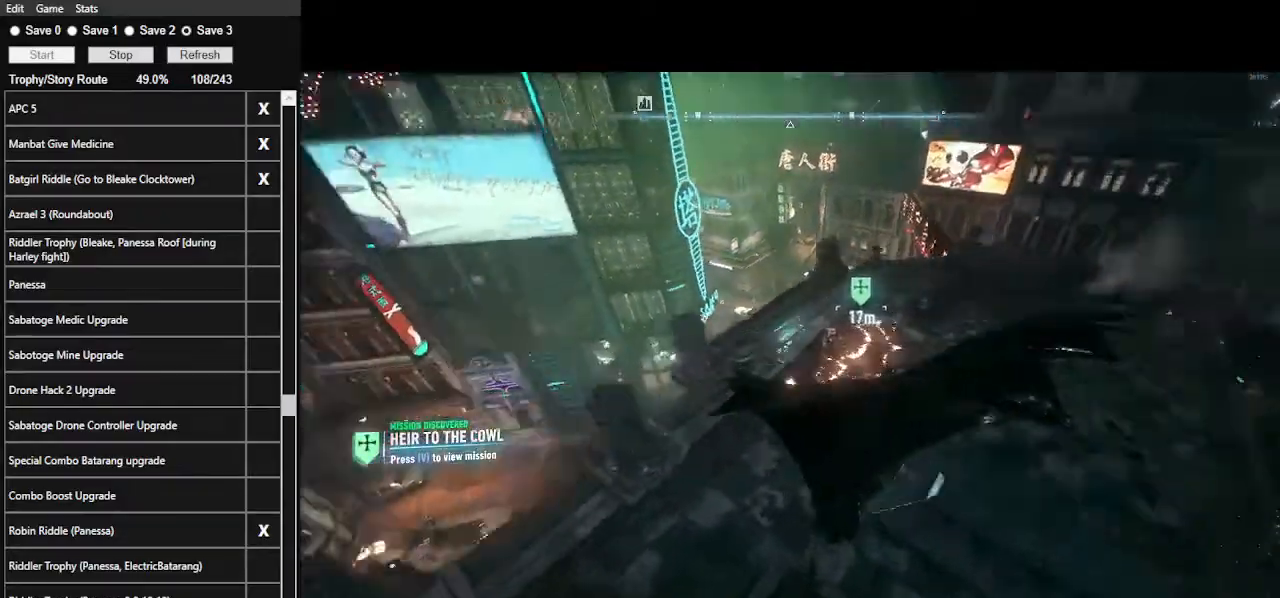
{"keys": ["space", "w"], "mouse": [], "events": []}
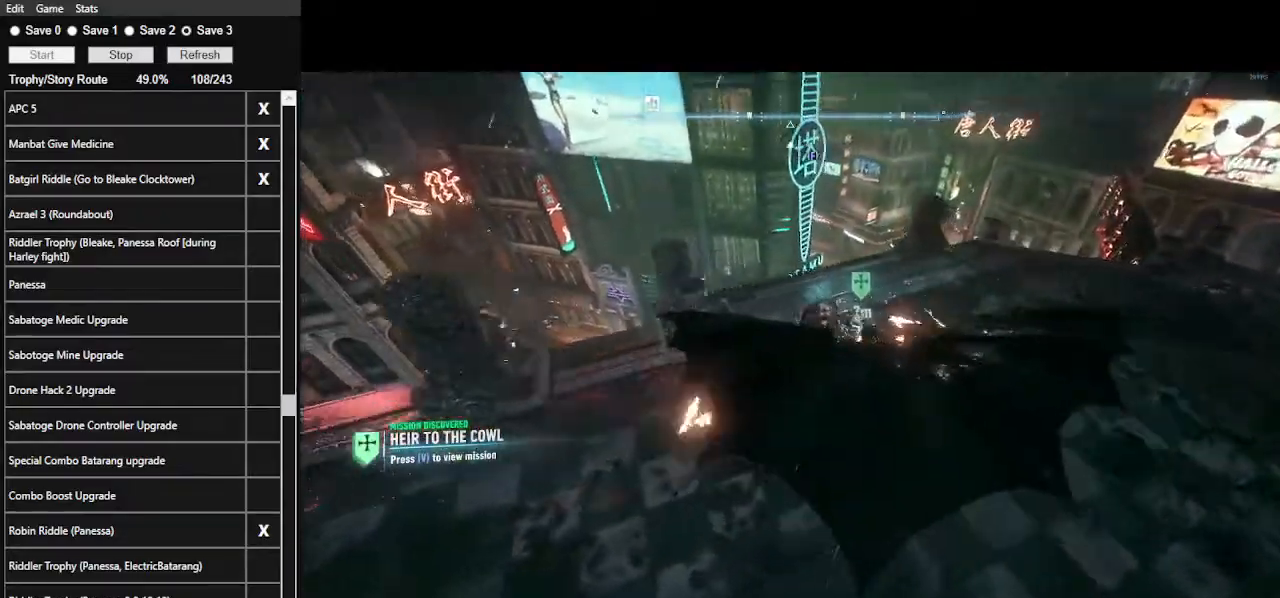
{"keys": ["w"], "mouse": [], "mouse_move": "left", "events": [[67, "space", "up"]]}
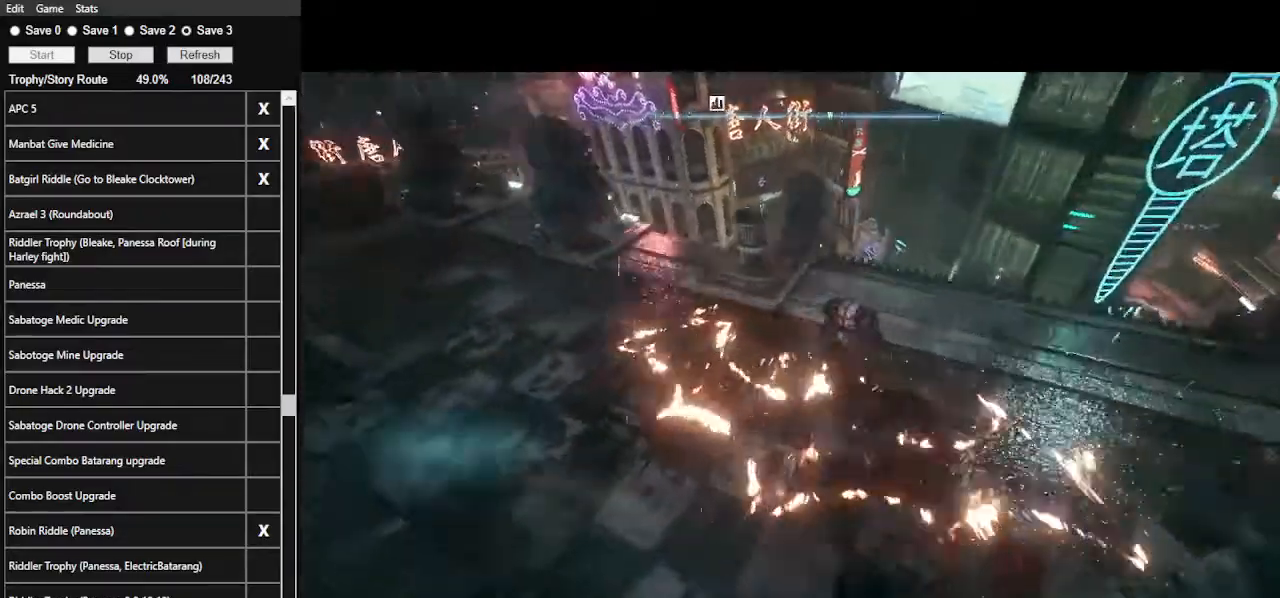
{"keys": ["a"], "mouse": [], "mouse_move": "left", "events": [[33, "w", "up"], [100, "space", "down"], [233, "space", "up"], [400, "a", "down"]]}
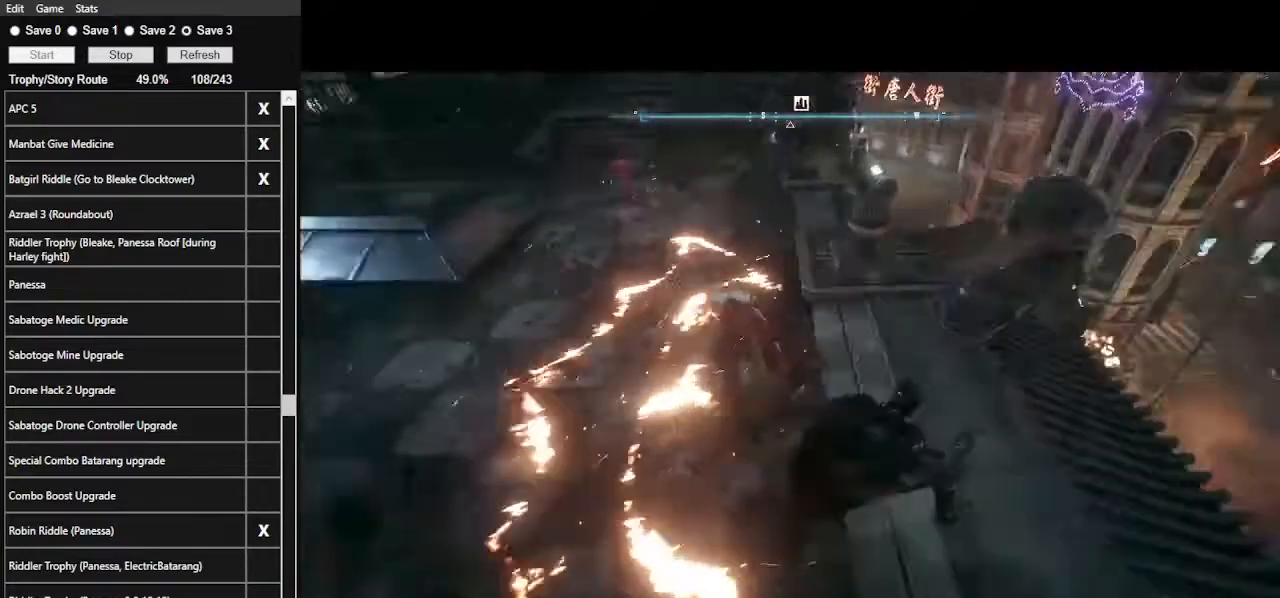
{"keys": ["w"], "mouse": [], "mouse_move": "still", "events": [[200, "ctrl_l", "down"], [333, "w", "down"], [400, "ctrl_l", "up"], [500, "a", "up"]]}
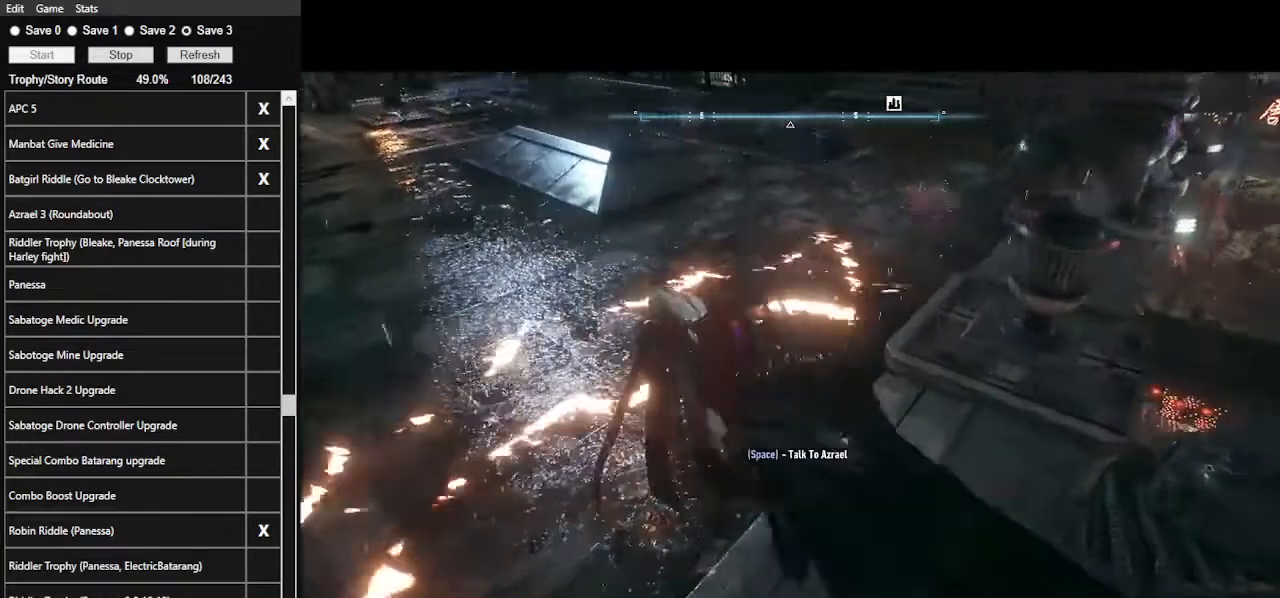
{"keys": [], "mouse": [], "events": [[367, "space", "down"], [400, "w", "up"], [433, "space", "up"]]}
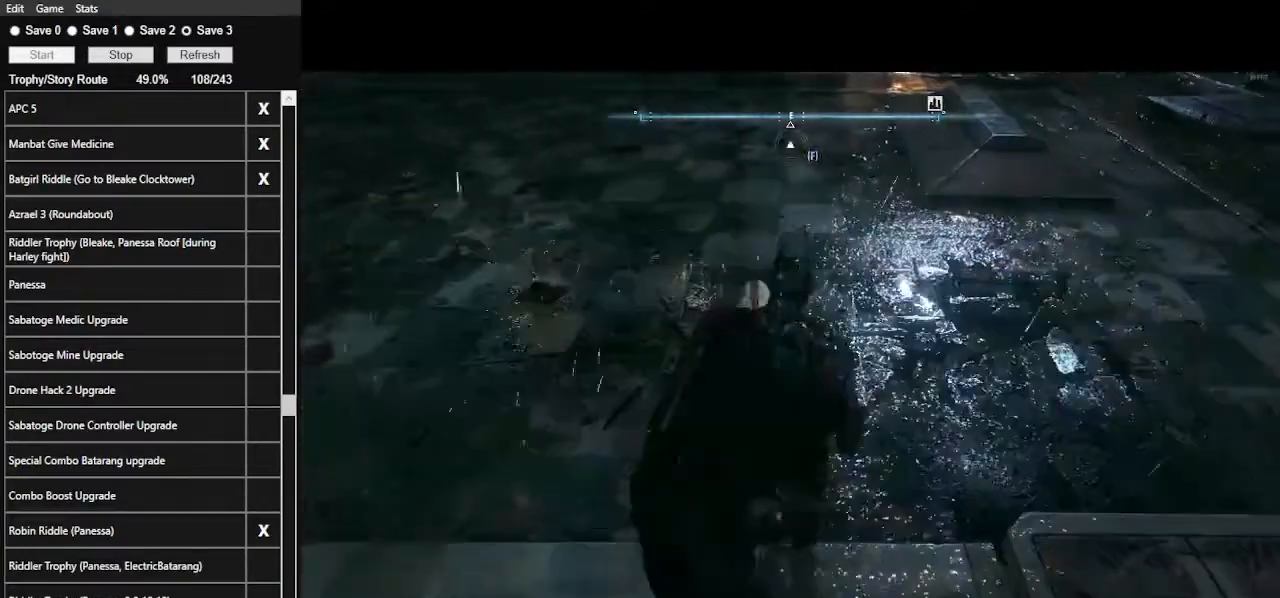
{"keys": [], "mouse": ["left"], "mouse_move": "still", "events": [[333, "mouse_left", "down"], [367, "mouse_left", "up"], [467, "mouse_left", "down"]]}
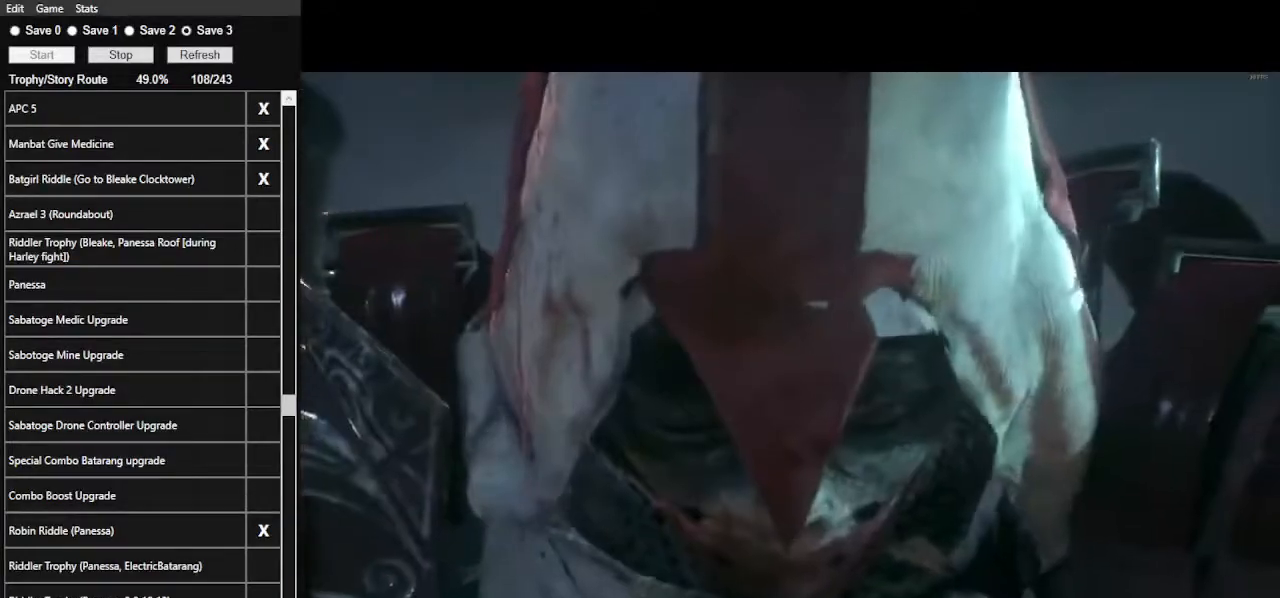
{"keys": [], "mouse": ["left"], "mouse_move": "still", "events": [[67, "mouse_left", "up"], [100, "mouse_left", "down"], [200, "mouse_left", "up"], [300, "mouse_left", "down"], [367, "mouse_left", "up"], [433, "mouse_left", "down"]]}
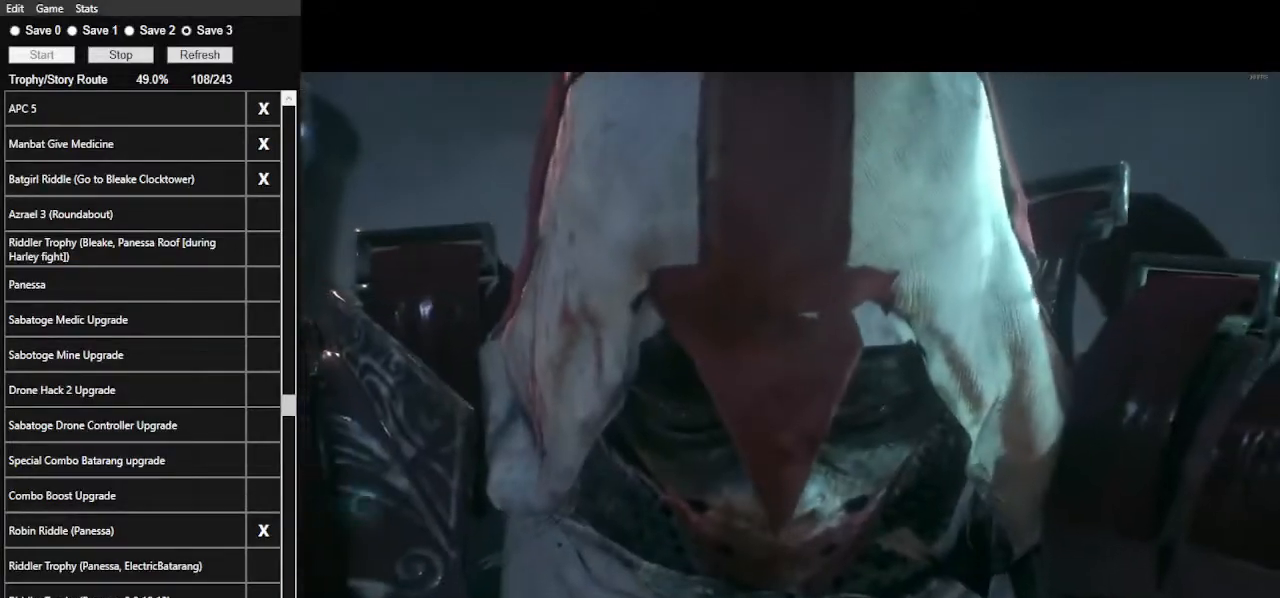
{"keys": [], "mouse": ["left"], "mouse_move": "still", "events": [[33, "mouse_left", "up"], [100, "mouse_left", "down"], [200, "mouse_left", "up"], [267, "mouse_left", "down"], [367, "mouse_left", "up"], [400, "mouse_left", "down"]]}
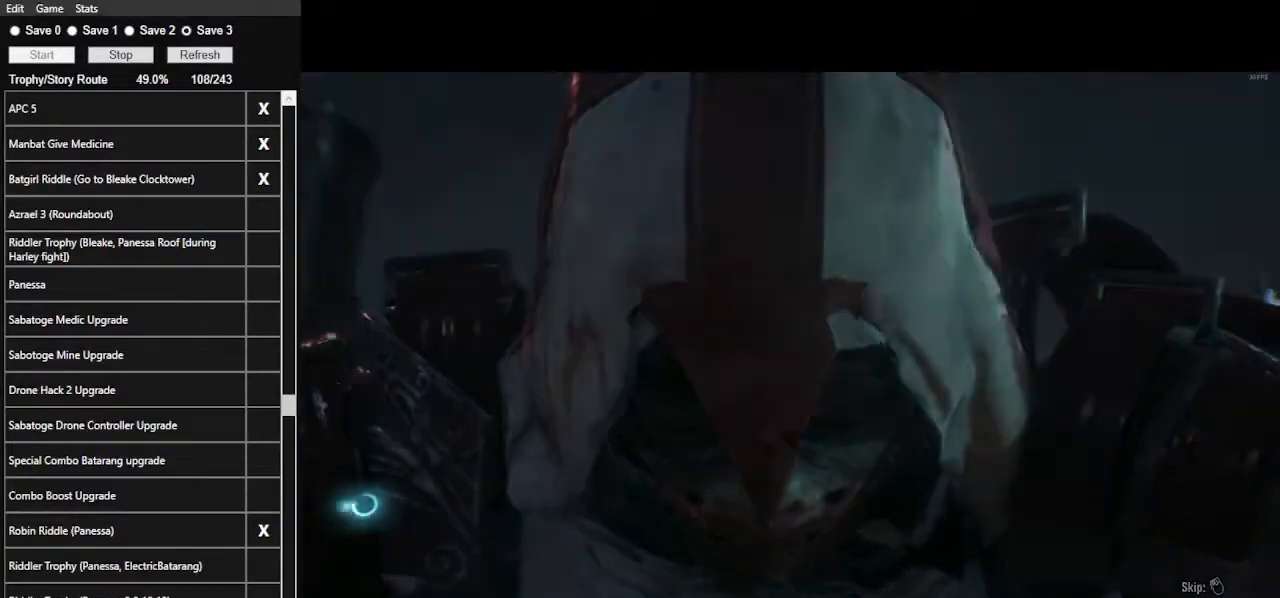
{"keys": [], "mouse": ["left"], "mouse_move": "still", "events": [[33, "mouse_left", "up"], [100, "mouse_left", "down"], [167, "mouse_left", "up"], [233, "mouse_left", "down"], [367, "mouse_left", "up"], [400, "mouse_left", "down"]]}
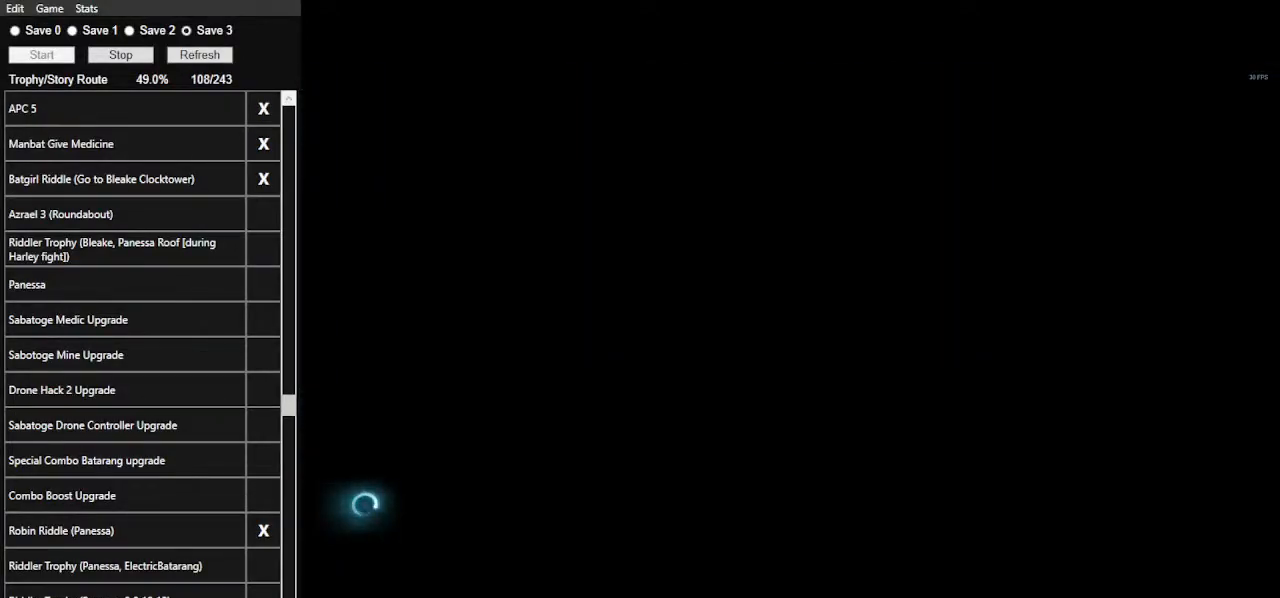
{"keys": [], "mouse": [], "mouse_move": "down-right", "events": [[67, "mouse_left", "up"]]}
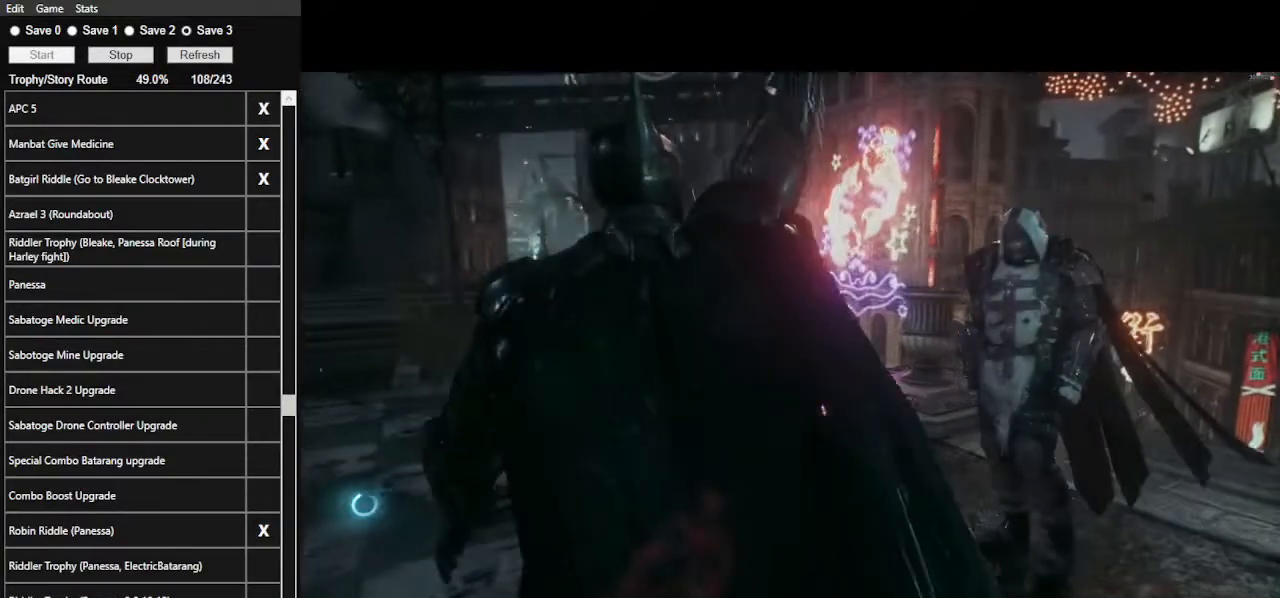
{"keys": [], "mouse": [], "mouse_move": "still", "events": []}
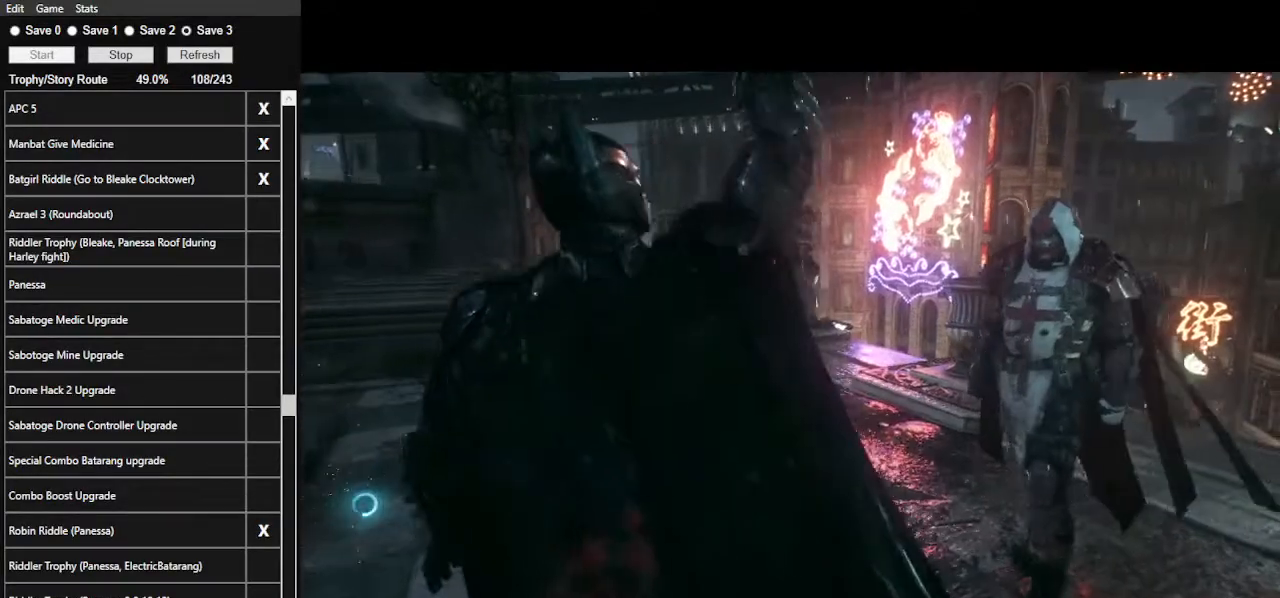
{"keys": [], "mouse": [], "mouse_move": "still", "events": []}
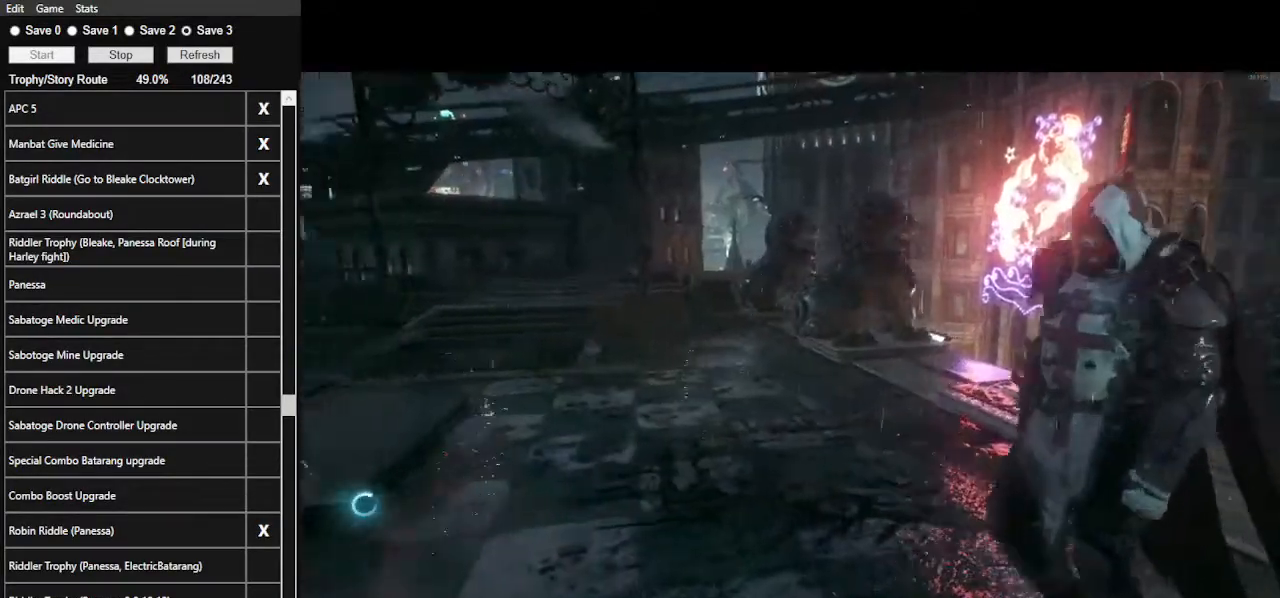
{"keys": [], "mouse": [], "mouse_move": "still", "events": []}
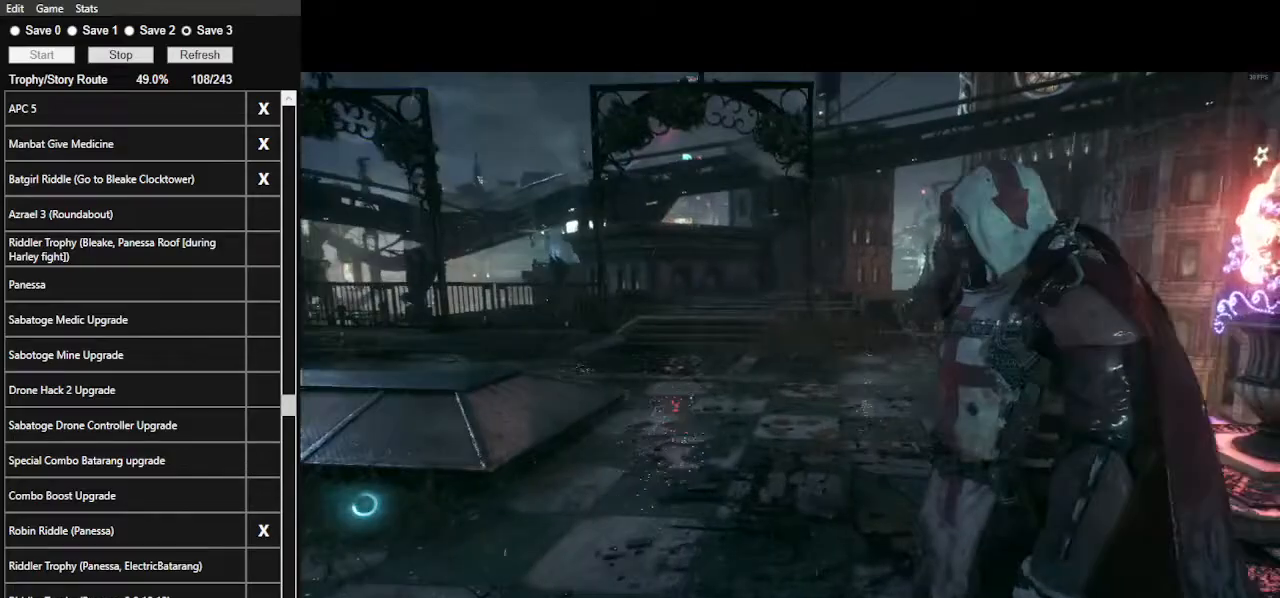
{"keys": [], "mouse": [], "mouse_move": "still", "events": []}
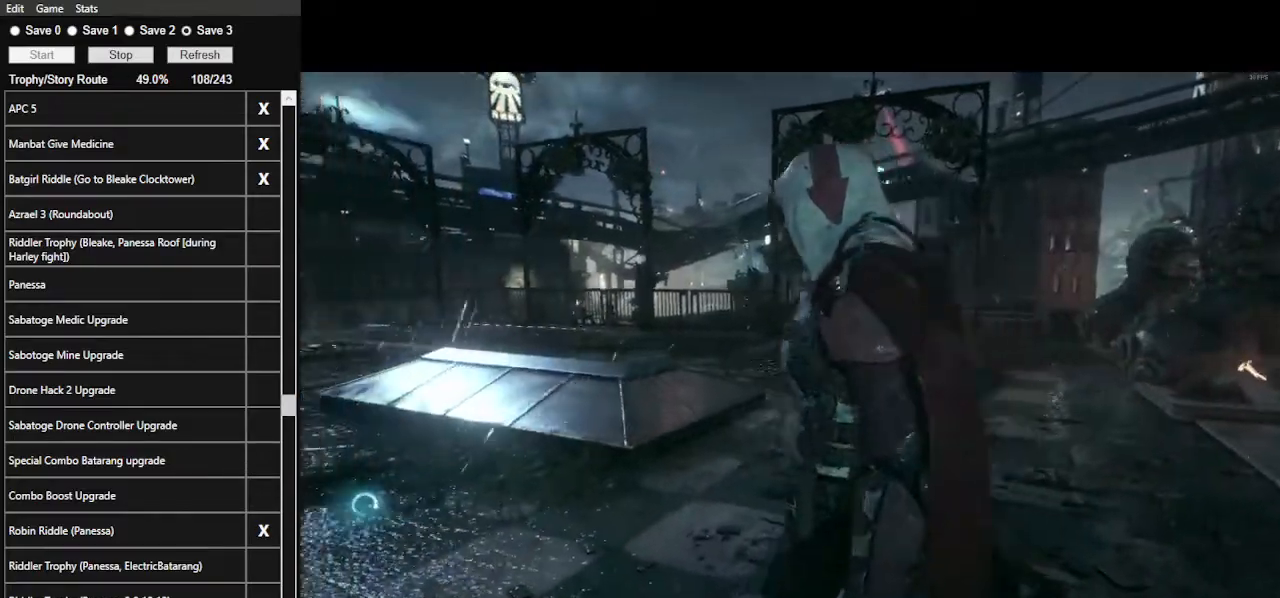
{"keys": [], "mouse": [], "mouse_move": "still", "events": []}
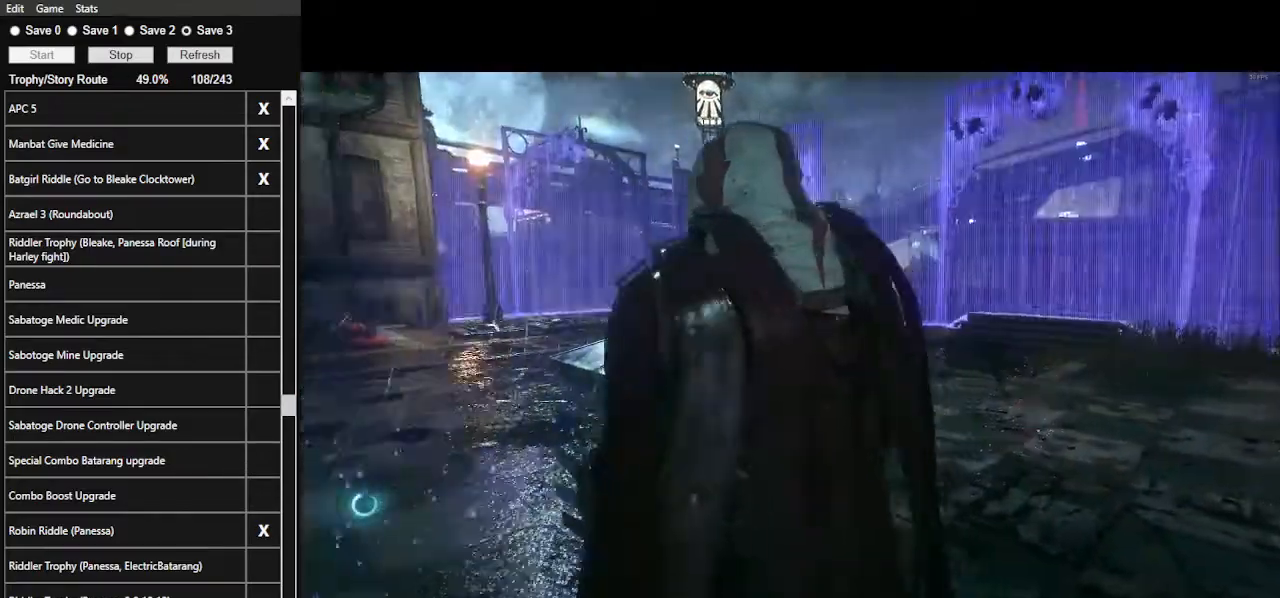
{"keys": [], "mouse": [], "mouse_move": "still", "events": []}
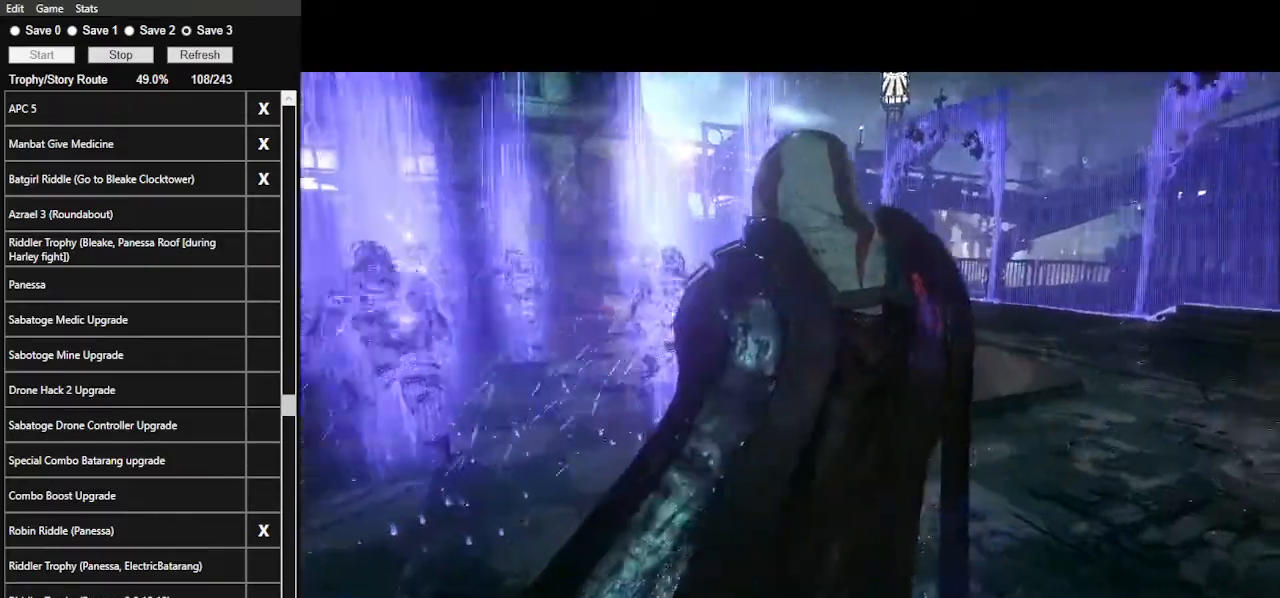
{"keys": [], "mouse": [], "mouse_move": "still", "events": []}
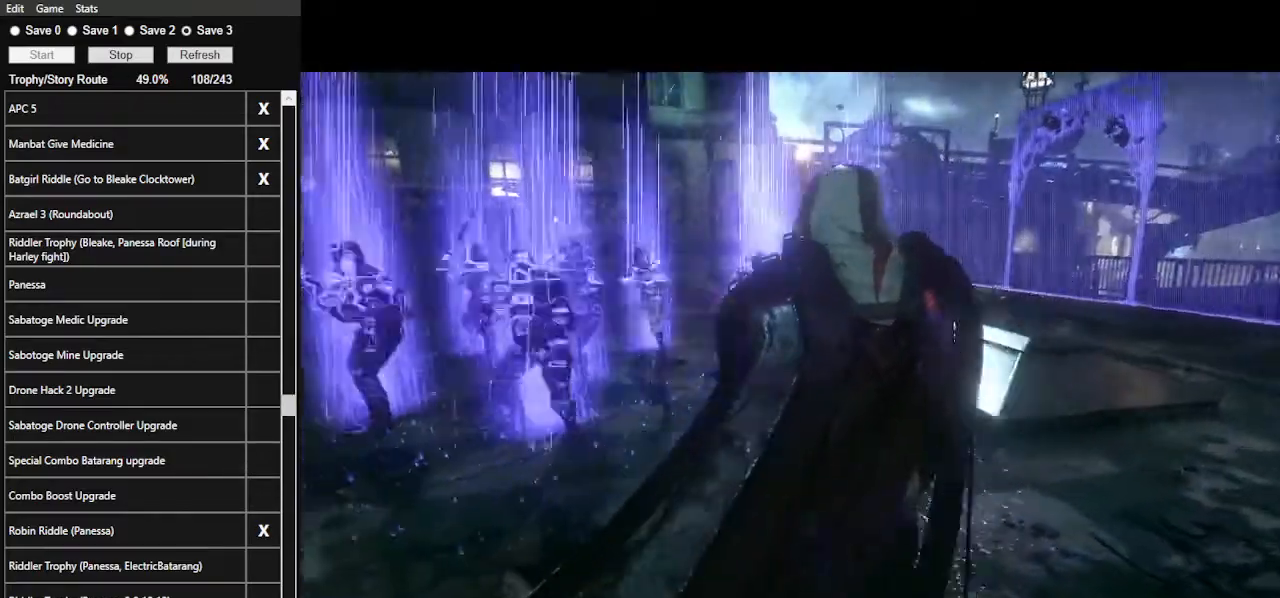
{"keys": [], "mouse": [], "mouse_move": "still", "events": []}
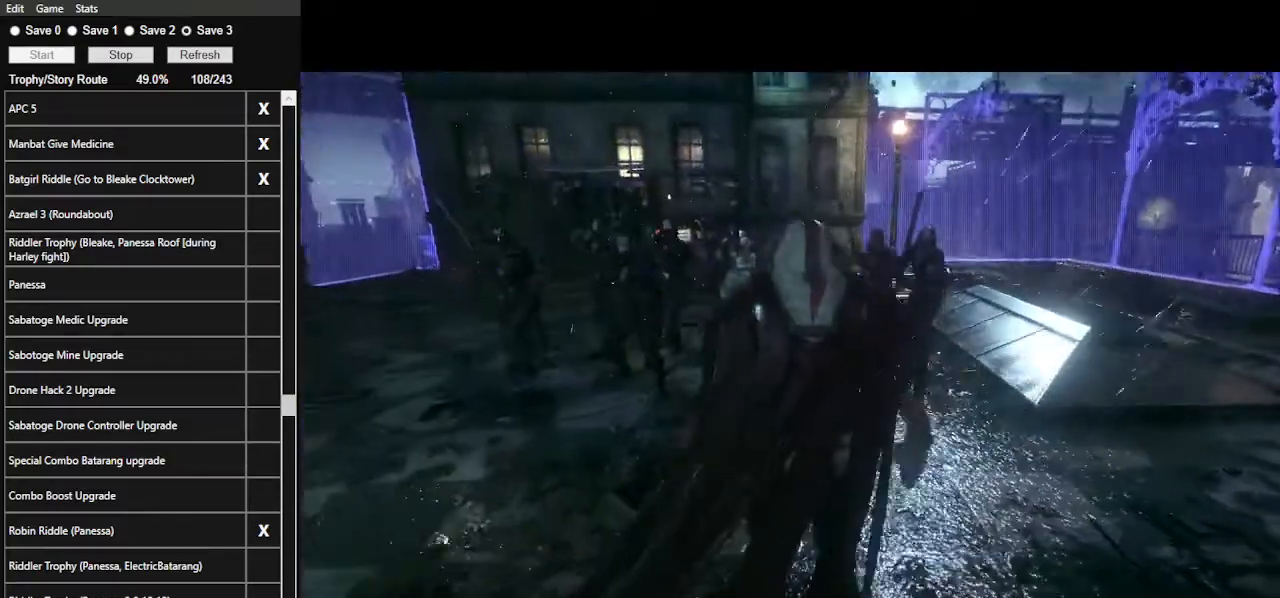
{"keys": [], "mouse": [], "mouse_move": "still", "events": []}
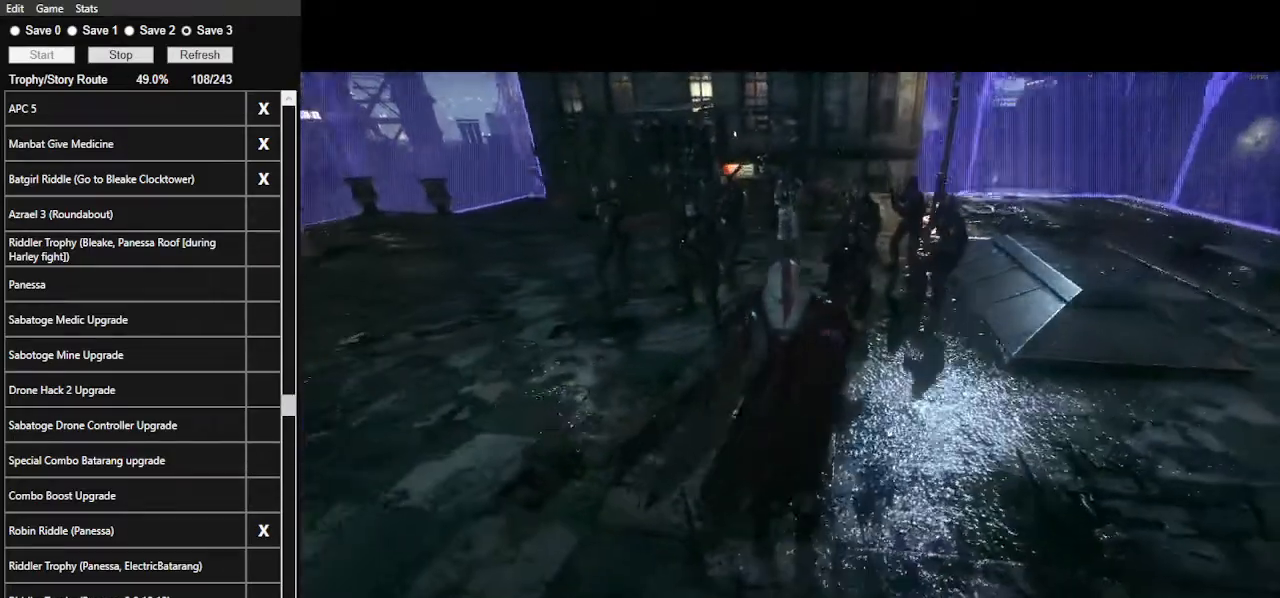
{"keys": [], "mouse": [], "mouse_move": "still", "events": []}